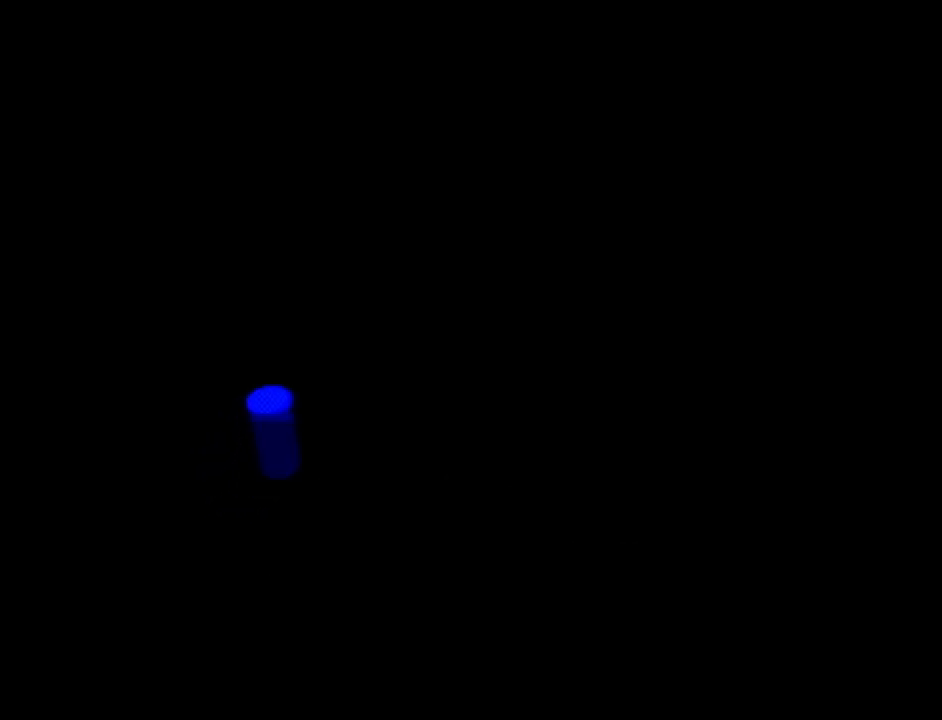
Gameplay with a controller (Nintendo layout); each line is a JSON object with the inputs held at the frame after it. "events" lists button and stick changes between this image and that frame as [ms after this image, input, new state], when the widget could be followed in between. Not read: L3 R3.
{"buttons": ["A", "B"], "left_stick": "center", "events": [[34, "B", "up"], [167, "A", "down"], [167, "B", "down"], [284, "A", "up"], [317, "B", "up"], [451, "A", "down"], [451, "B", "down"]]}
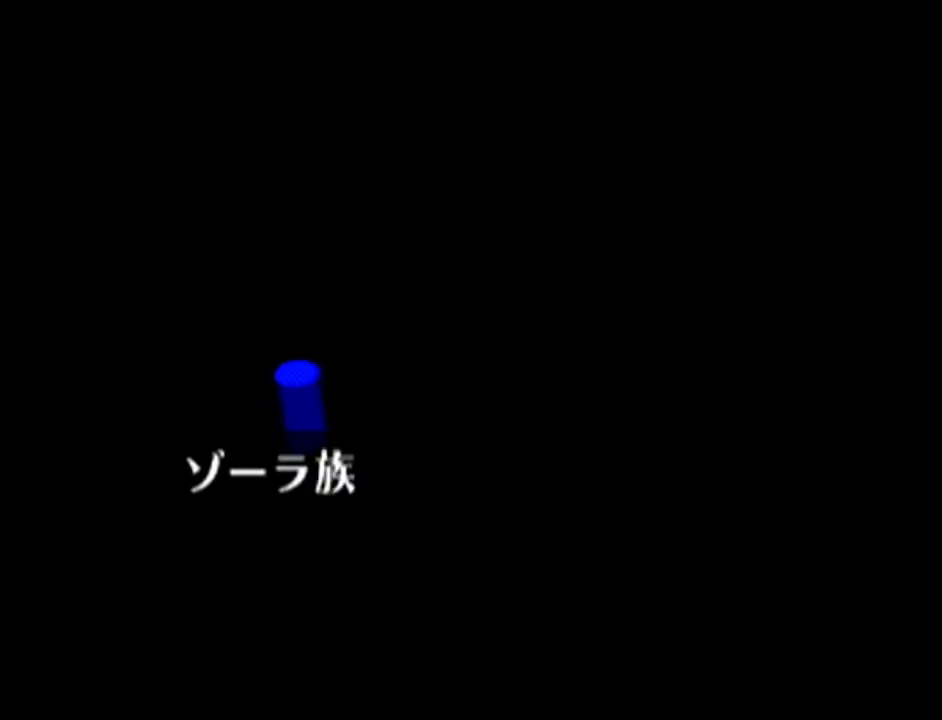
{"buttons": [], "left_stick": "center", "events": [[84, "A", "up"], [84, "B", "up"], [217, "A", "down"], [217, "B", "down"], [301, "A", "up"], [301, "B", "up"], [401, "A", "down"], [401, "B", "down"], [484, "A", "up"], [484, "B", "up"]]}
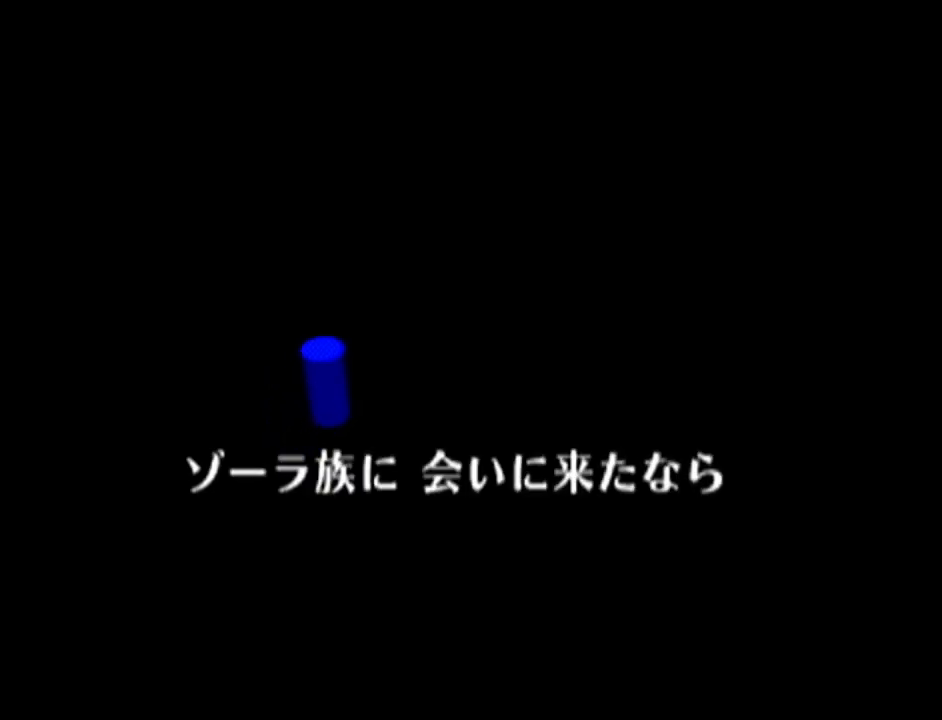
{"buttons": [], "left_stick": "center", "events": [[83, "B", "down"], [117, "A", "down"], [217, "A", "up"], [233, "B", "up"], [333, "B", "down"], [484, "B", "up"]]}
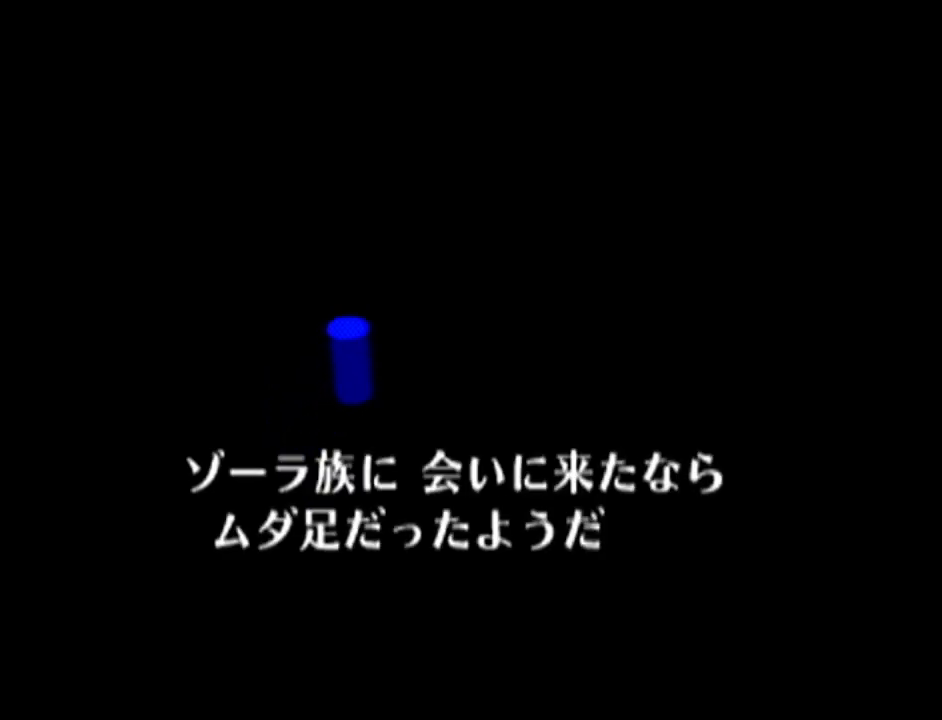
{"buttons": [], "left_stick": "center", "events": [[84, "B", "down"], [184, "A", "down"], [217, "A", "up"], [217, "B", "up"]]}
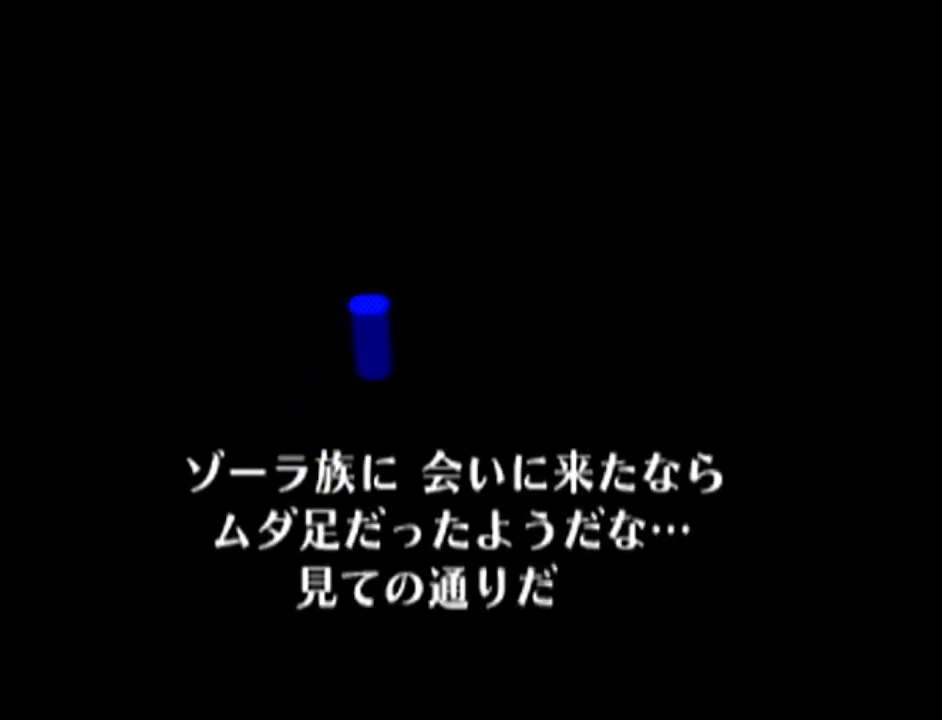
{"buttons": [], "left_stick": "center", "events": [[50, "A", "down"], [50, "B", "down"], [183, "A", "up"], [183, "B", "up"], [300, "A", "down"], [300, "B", "down"], [400, "A", "up"], [400, "B", "up"]]}
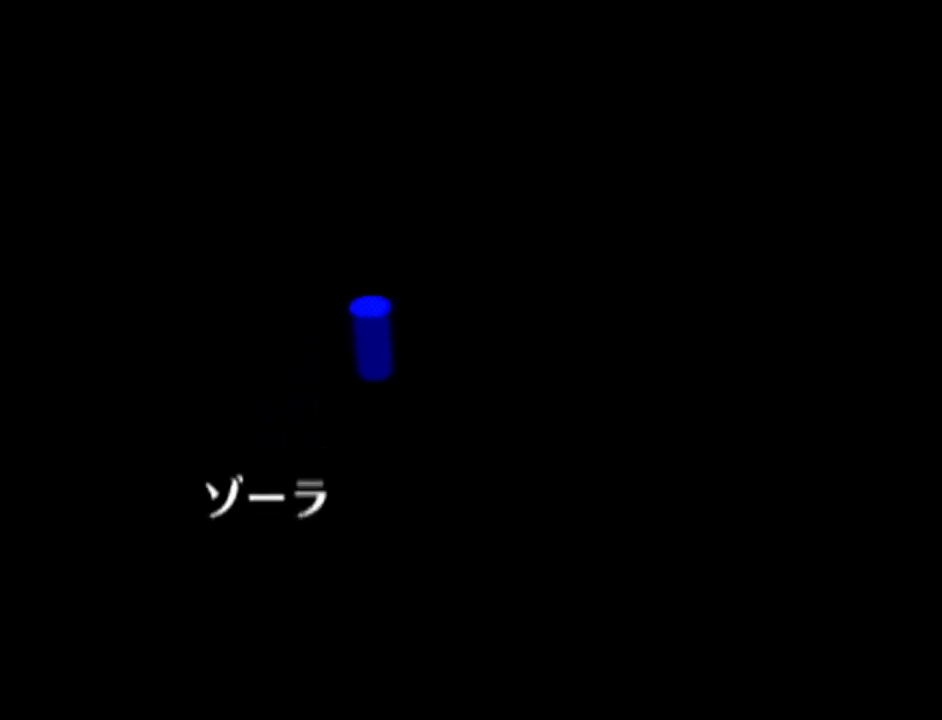
{"buttons": ["A", "B"], "left_stick": "center", "events": [[17, "A", "down"], [17, "B", "down"], [84, "B", "up"], [117, "A", "up"], [234, "A", "down"], [234, "B", "down"], [334, "A", "up"], [334, "B", "up"], [484, "A", "down"], [484, "B", "down"]]}
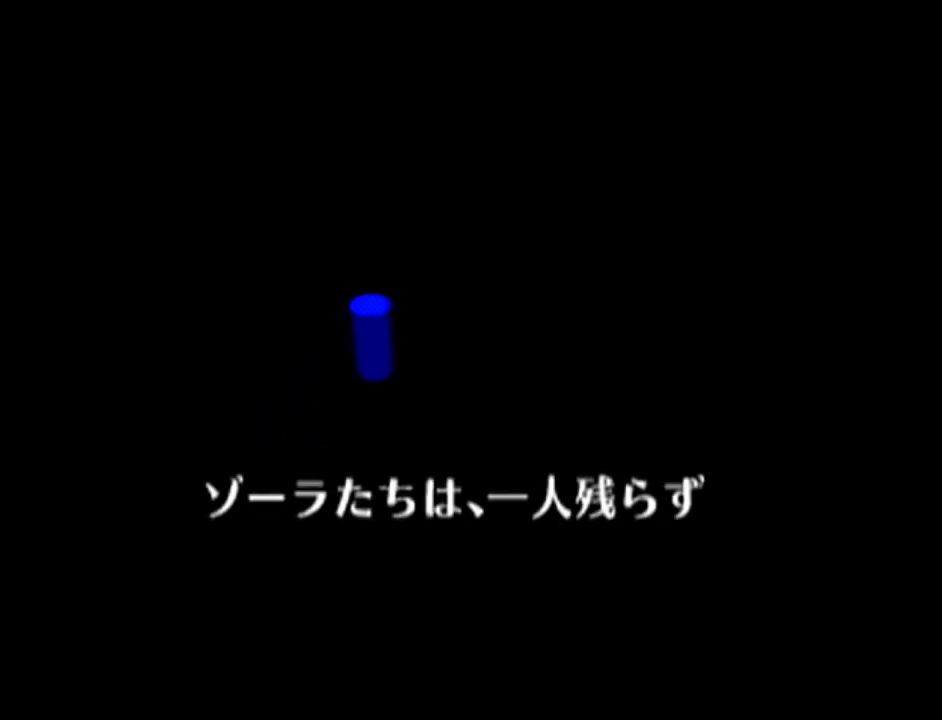
{"buttons": ["A", "B"], "left_stick": "center", "events": [[83, "A", "up"], [83, "B", "up"], [233, "A", "down"], [233, "B", "down"], [333, "A", "up"], [367, "B", "up"], [484, "A", "down"], [484, "B", "down"]]}
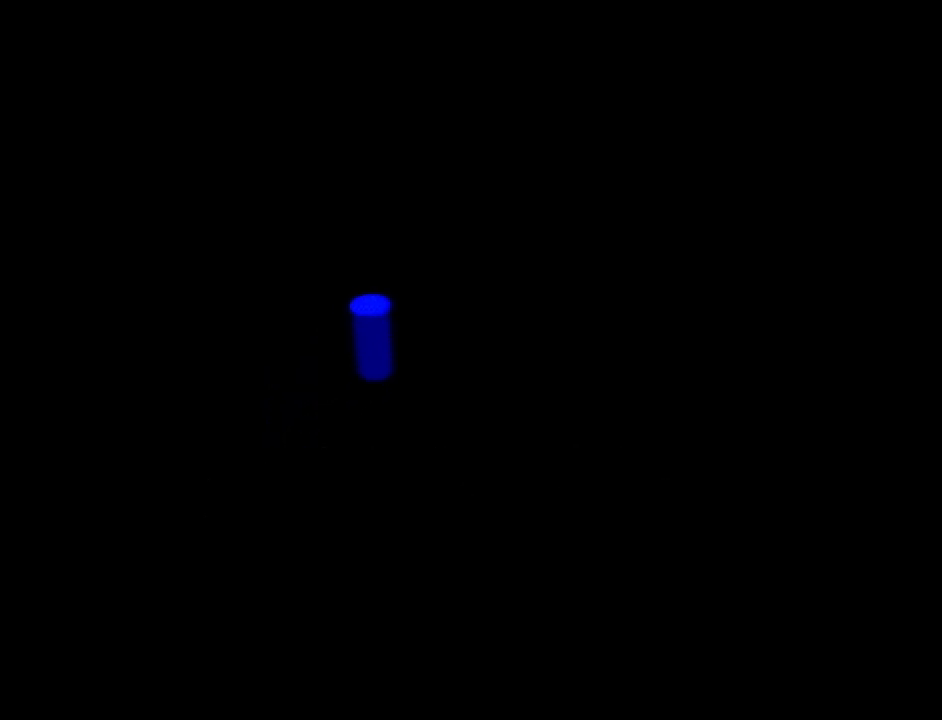
{"buttons": [], "left_stick": "center", "events": [[50, "B", "up"], [84, "A", "up"], [167, "A", "down"], [167, "B", "down"], [267, "A", "up"], [267, "B", "up"]]}
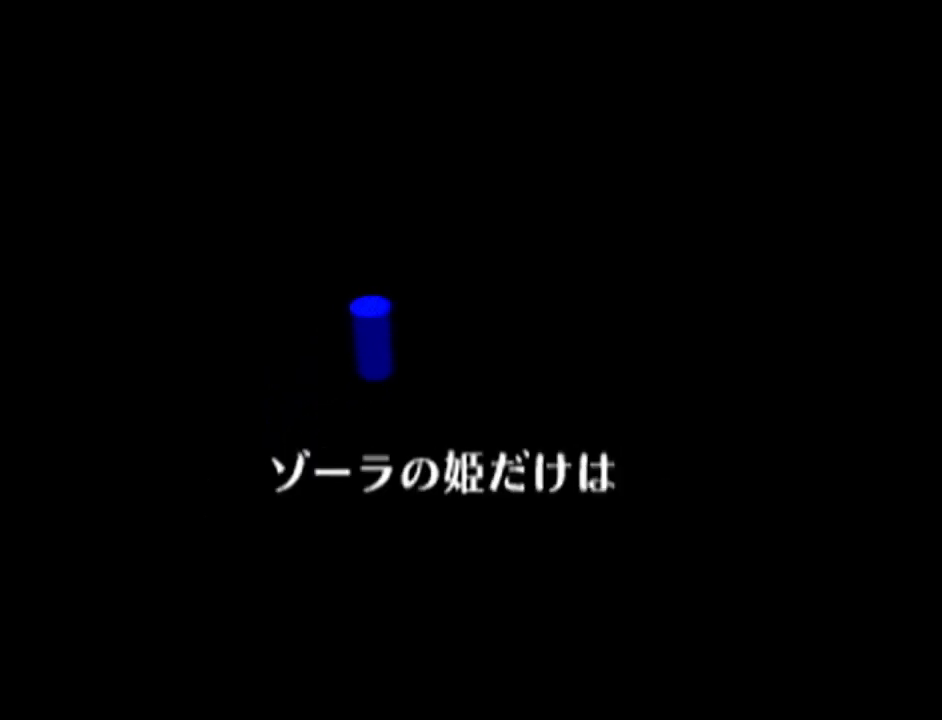
{"buttons": ["A"], "left_stick": "center", "events": [[50, "A", "down"], [50, "B", "down"], [117, "A", "up"], [117, "B", "up"], [167, "B", "down"], [217, "B", "up"], [300, "A", "down"]]}
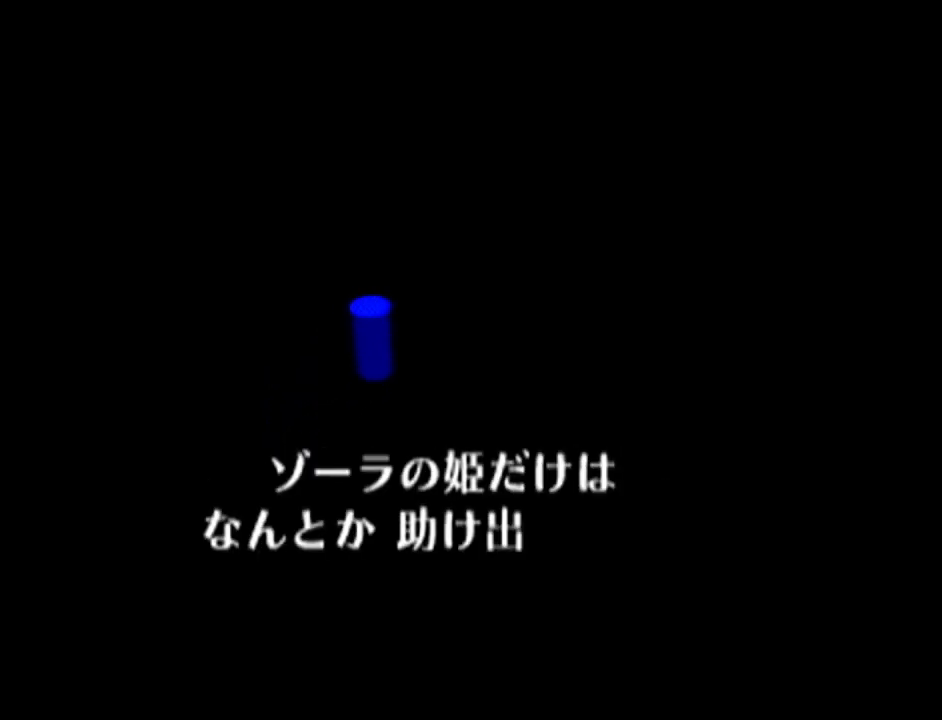
{"buttons": ["B"], "left_stick": "center", "events": [[17, "A", "up"], [334, "B", "down"], [467, "B", "up"], [484, "B", "down"]]}
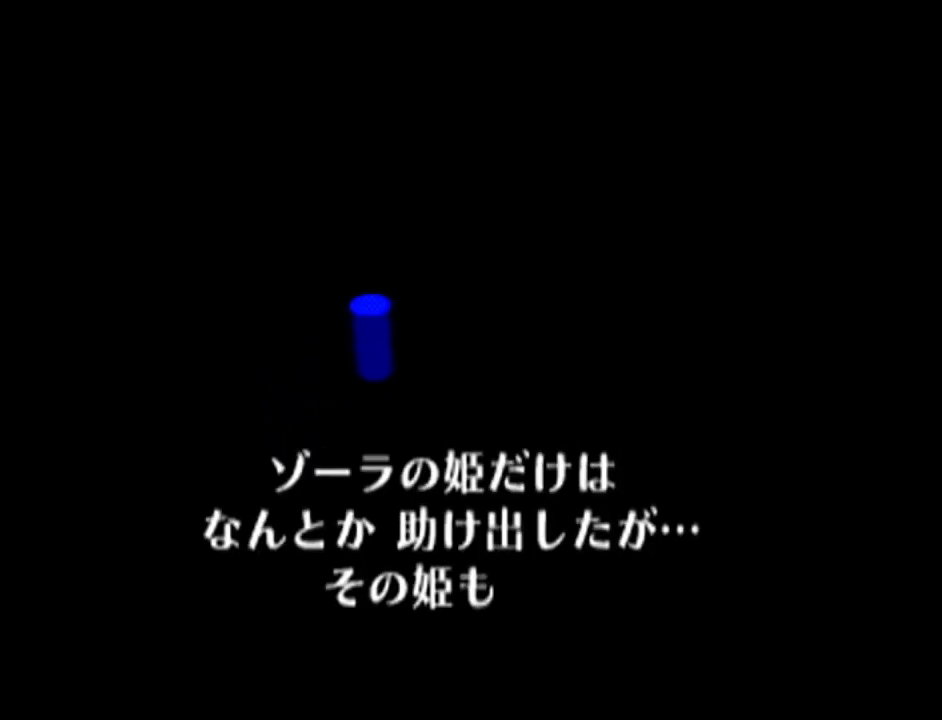
{"buttons": [], "left_stick": "center", "events": [[50, "A", "down"], [50, "B", "up"], [83, "R1", "down"], [133, "B", "down"], [167, "R1", "up"], [233, "A", "up"], [333, "A", "down"], [417, "A", "up"], [467, "B", "up"]]}
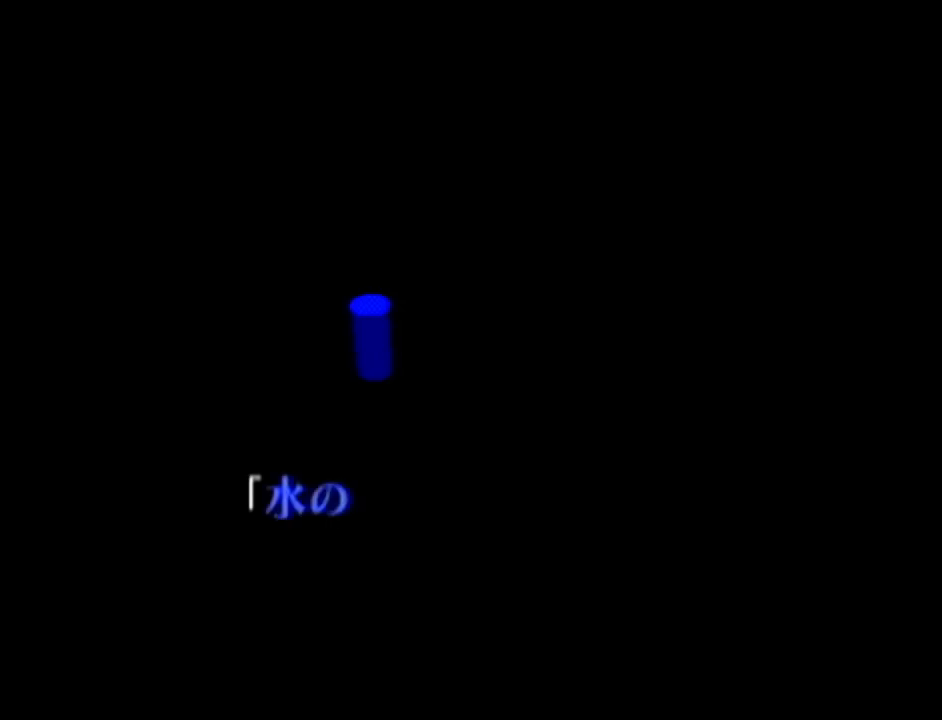
{"buttons": ["A"], "left_stick": "center", "events": [[50, "B", "down"], [117, "A", "down"], [117, "B", "up"], [167, "A", "up"], [301, "B", "down"], [334, "A", "down"], [334, "B", "up"], [401, "A", "up"], [417, "B", "down"], [484, "A", "down"], [484, "B", "up"]]}
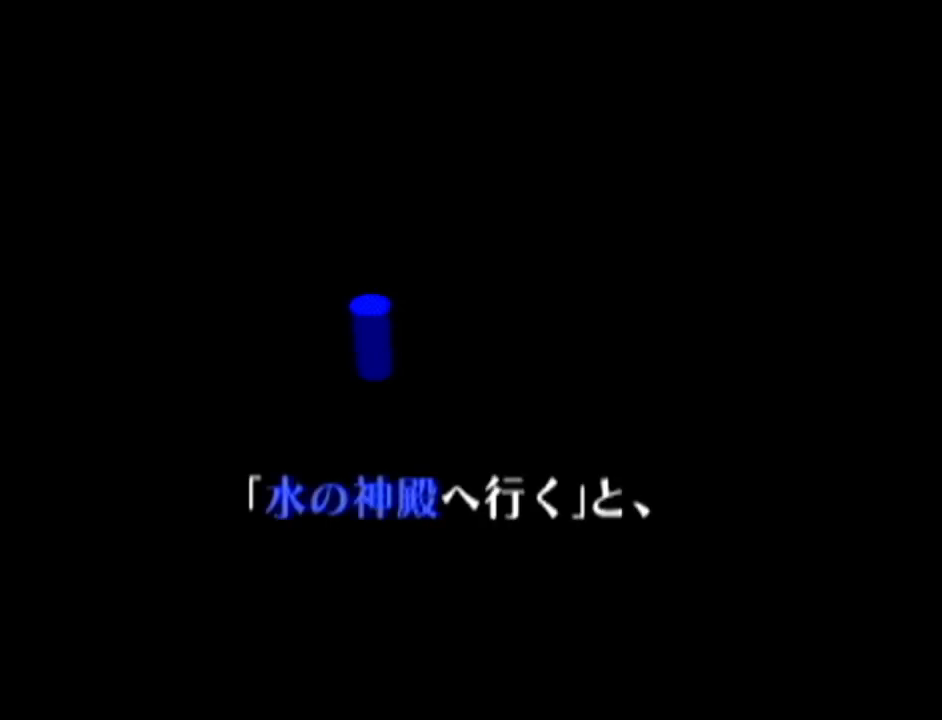
{"buttons": ["B"], "left_stick": "center", "events": [[50, "A", "up"], [50, "B", "down"], [117, "A", "down"], [117, "B", "up"], [167, "A", "up"], [167, "B", "down"], [233, "A", "down"], [233, "B", "up"], [333, "A", "up"], [333, "B", "down"], [367, "B", "up"], [384, "A", "down"], [467, "A", "up"], [467, "B", "down"]]}
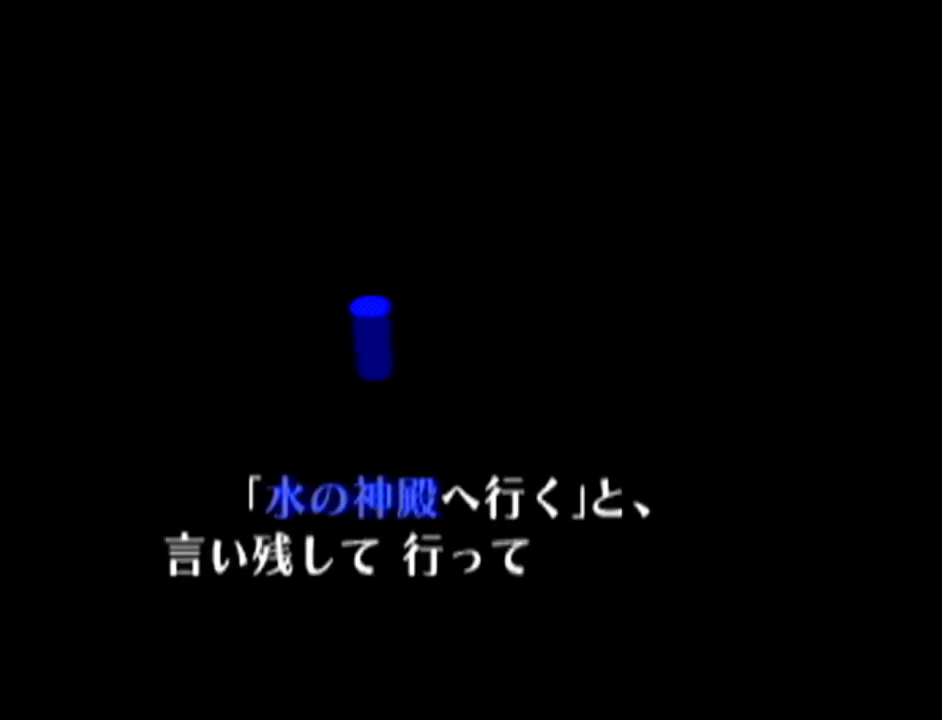
{"buttons": ["B"], "left_stick": "center", "events": [[17, "A", "down"], [17, "B", "up"], [84, "A", "up"], [84, "B", "down"], [150, "A", "down"], [150, "B", "up"], [201, "A", "up"], [201, "B", "down"], [267, "A", "down"], [267, "B", "up"], [334, "A", "up"], [334, "B", "down"], [384, "A", "down"], [384, "B", "up"], [467, "A", "up"], [467, "B", "down"]]}
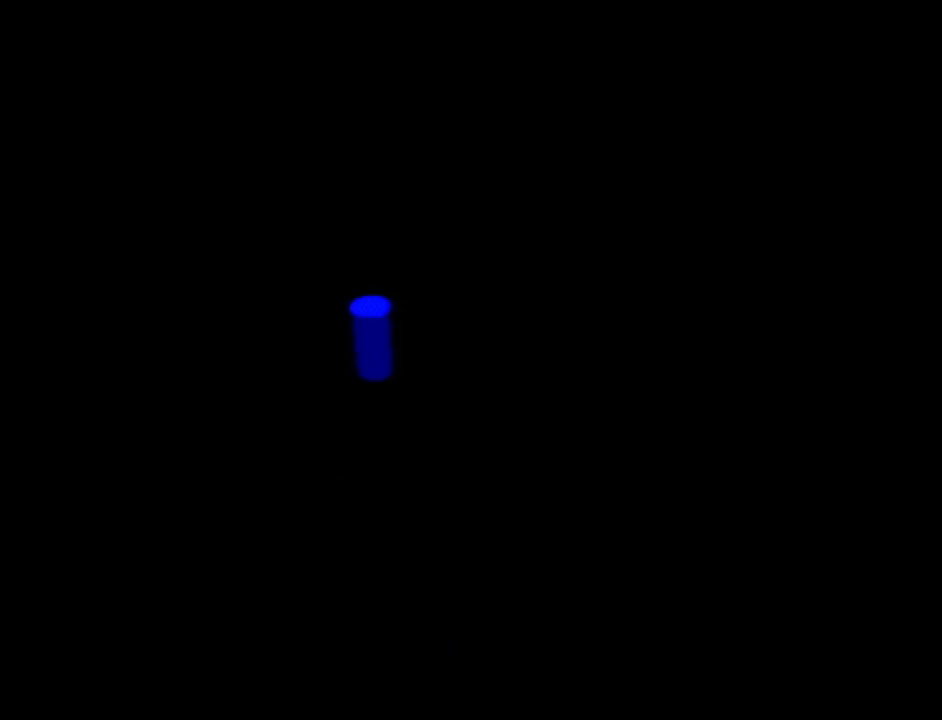
{"buttons": [], "left_stick": "center", "events": [[17, "A", "down"], [17, "B", "up"], [117, "A", "up"], [117, "B", "down"], [150, "A", "down"], [150, "B", "up"], [200, "A", "up"]]}
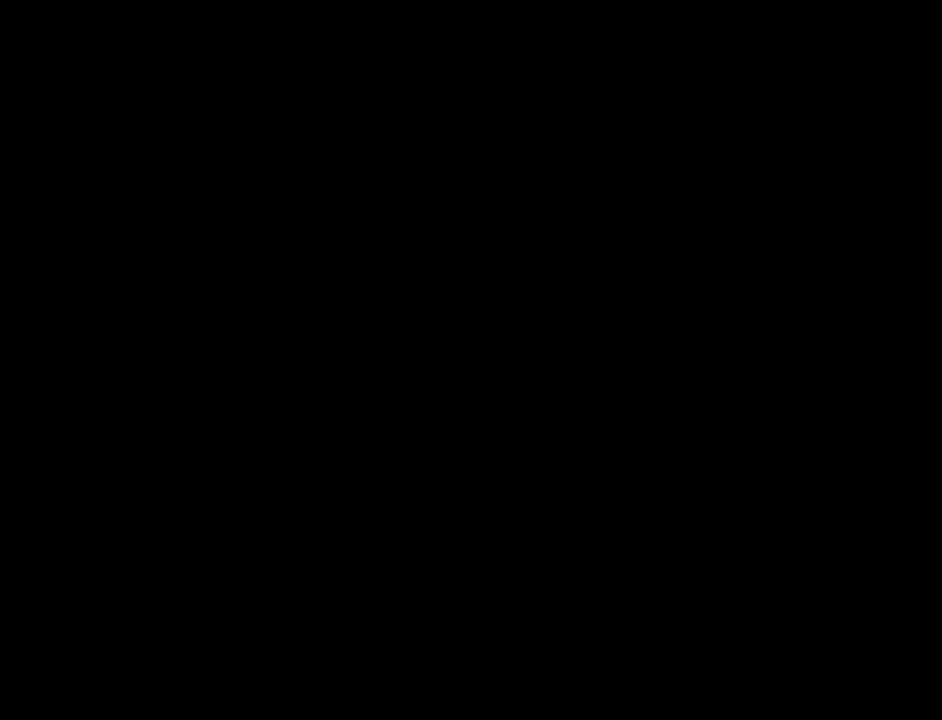
{"buttons": ["A"], "left_stick": "center", "events": [[84, "B", "down"], [417, "B", "up"], [484, "A", "down"]]}
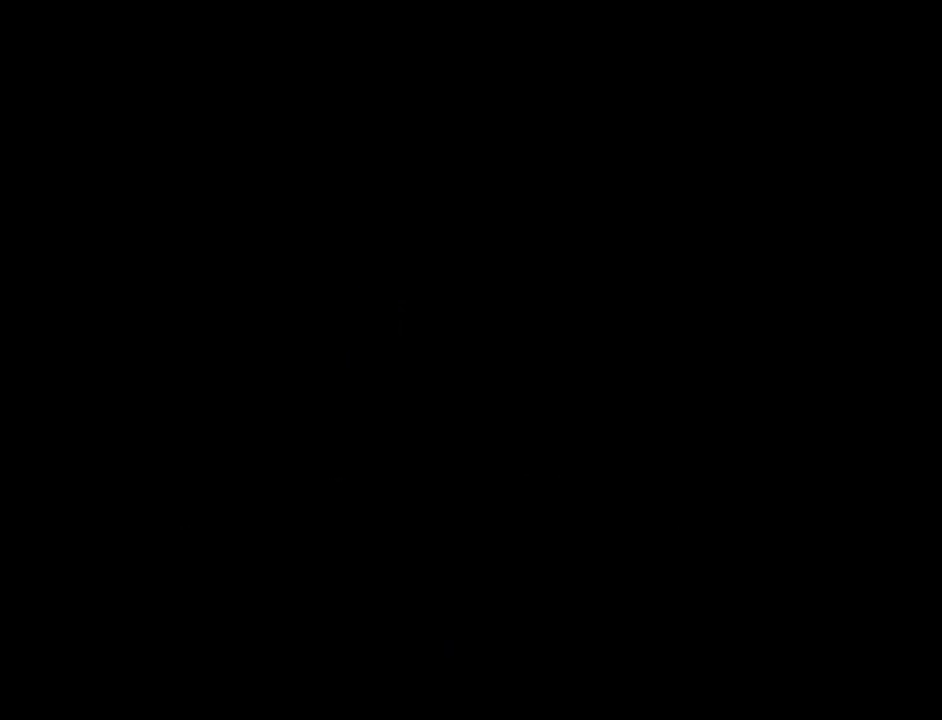
{"buttons": ["B"], "left_stick": "center", "events": [[417, "A", "up"], [417, "B", "down"]]}
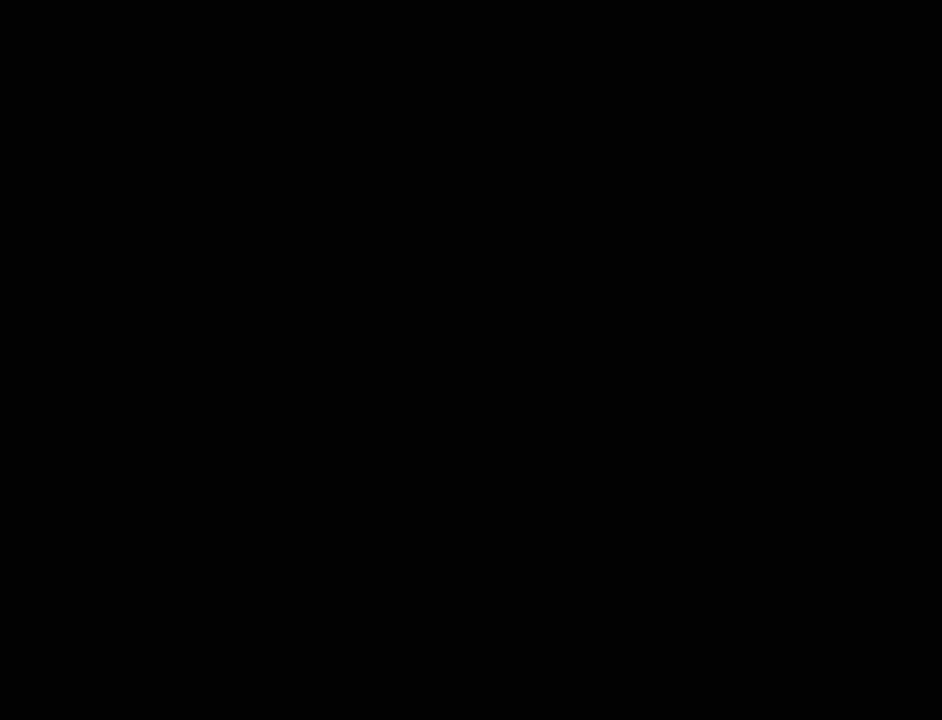
{"buttons": ["A"], "left_stick": "center", "events": [[201, "A", "down"], [201, "B", "up"]]}
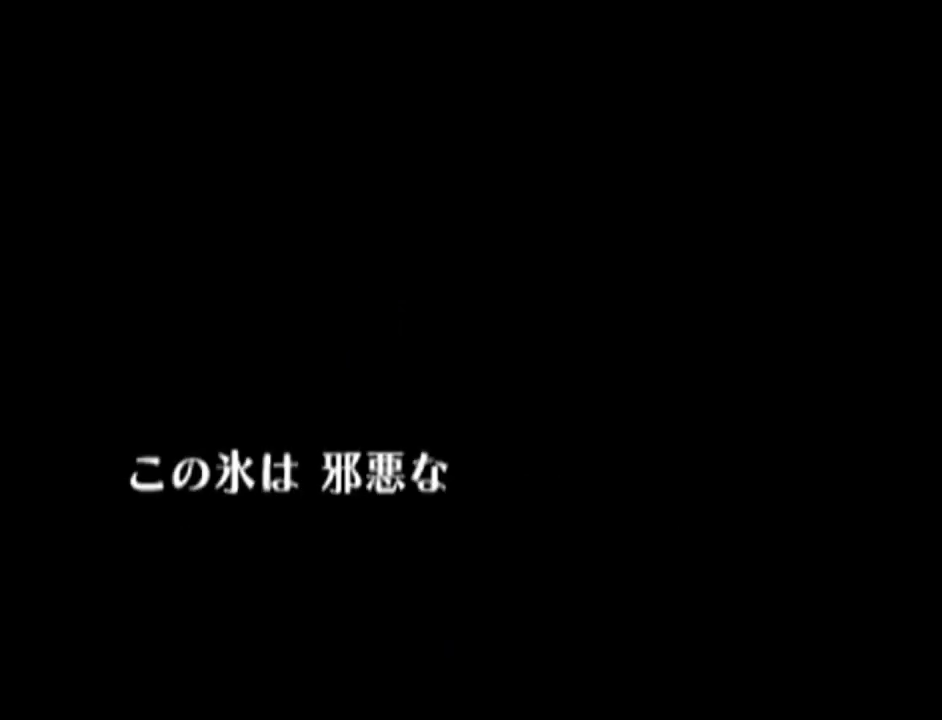
{"buttons": ["A"], "left_stick": "center", "events": [[67, "A", "up"], [67, "B", "down"], [384, "A", "down"], [384, "B", "up"]]}
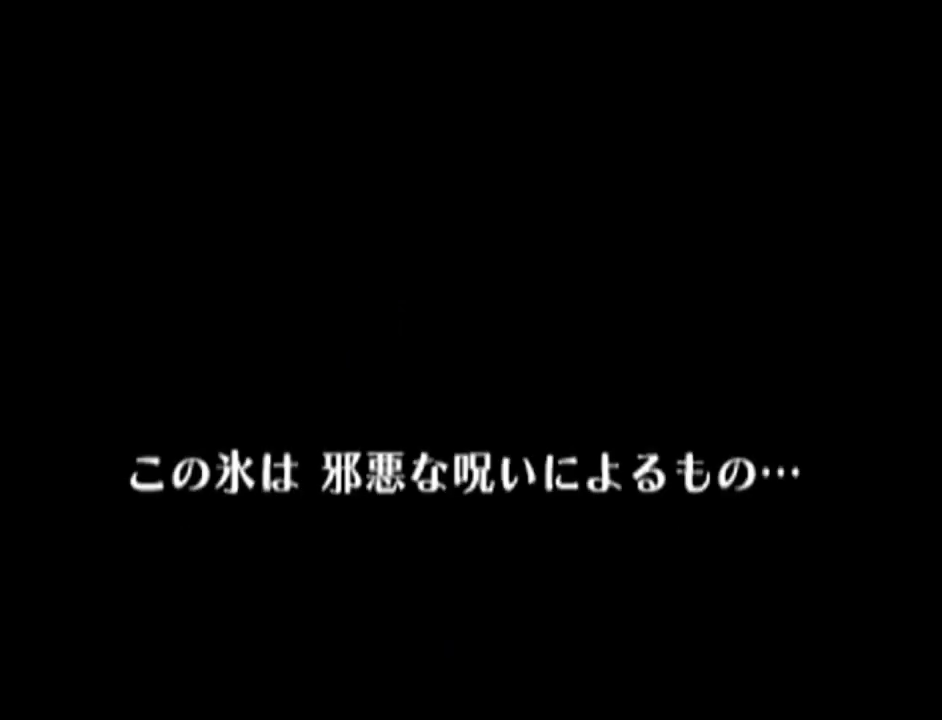
{"buttons": ["A"], "left_stick": "center", "events": [[167, "A", "up"], [167, "B", "down"], [451, "A", "down"], [451, "B", "up"]]}
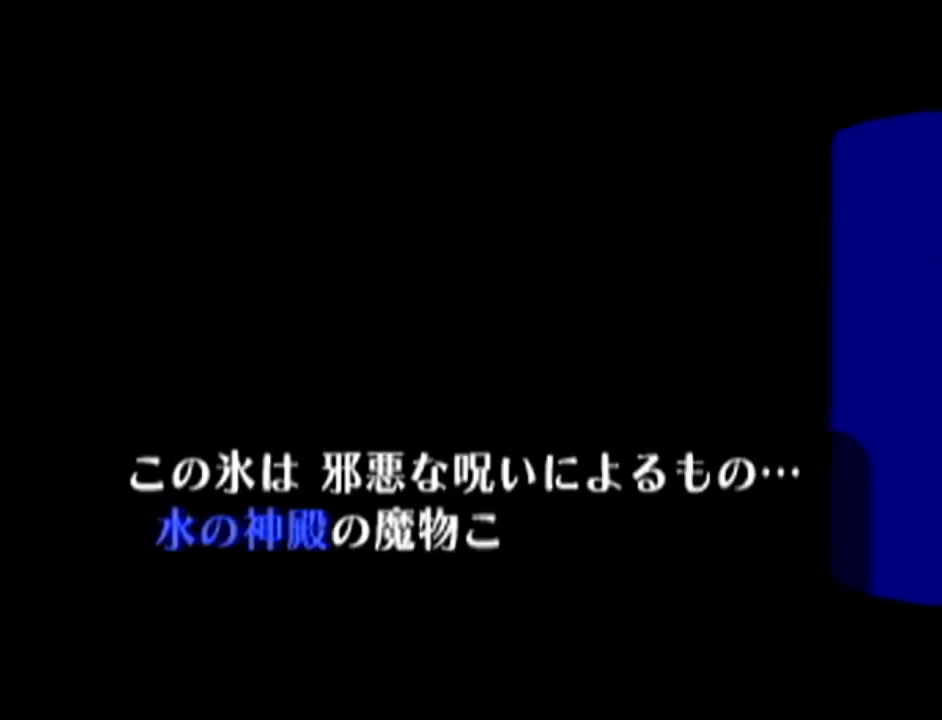
{"buttons": ["B"], "left_stick": "center", "events": [[300, "B", "down"], [333, "A", "up"]]}
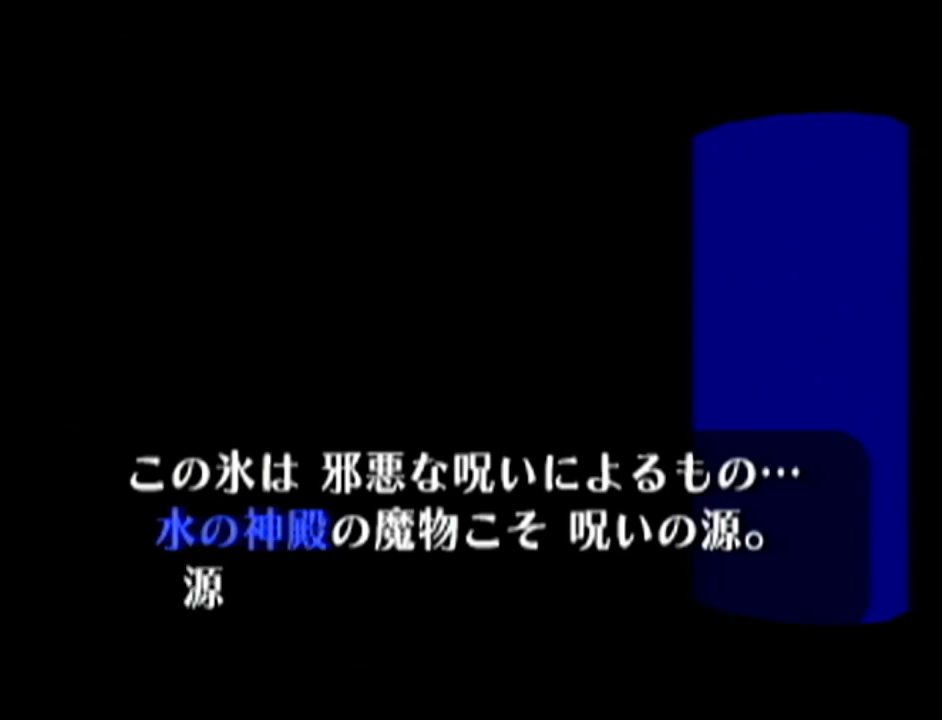
{"buttons": [], "left_stick": "center", "events": [[17, "B", "up"], [167, "B", "down"], [401, "B", "up"]]}